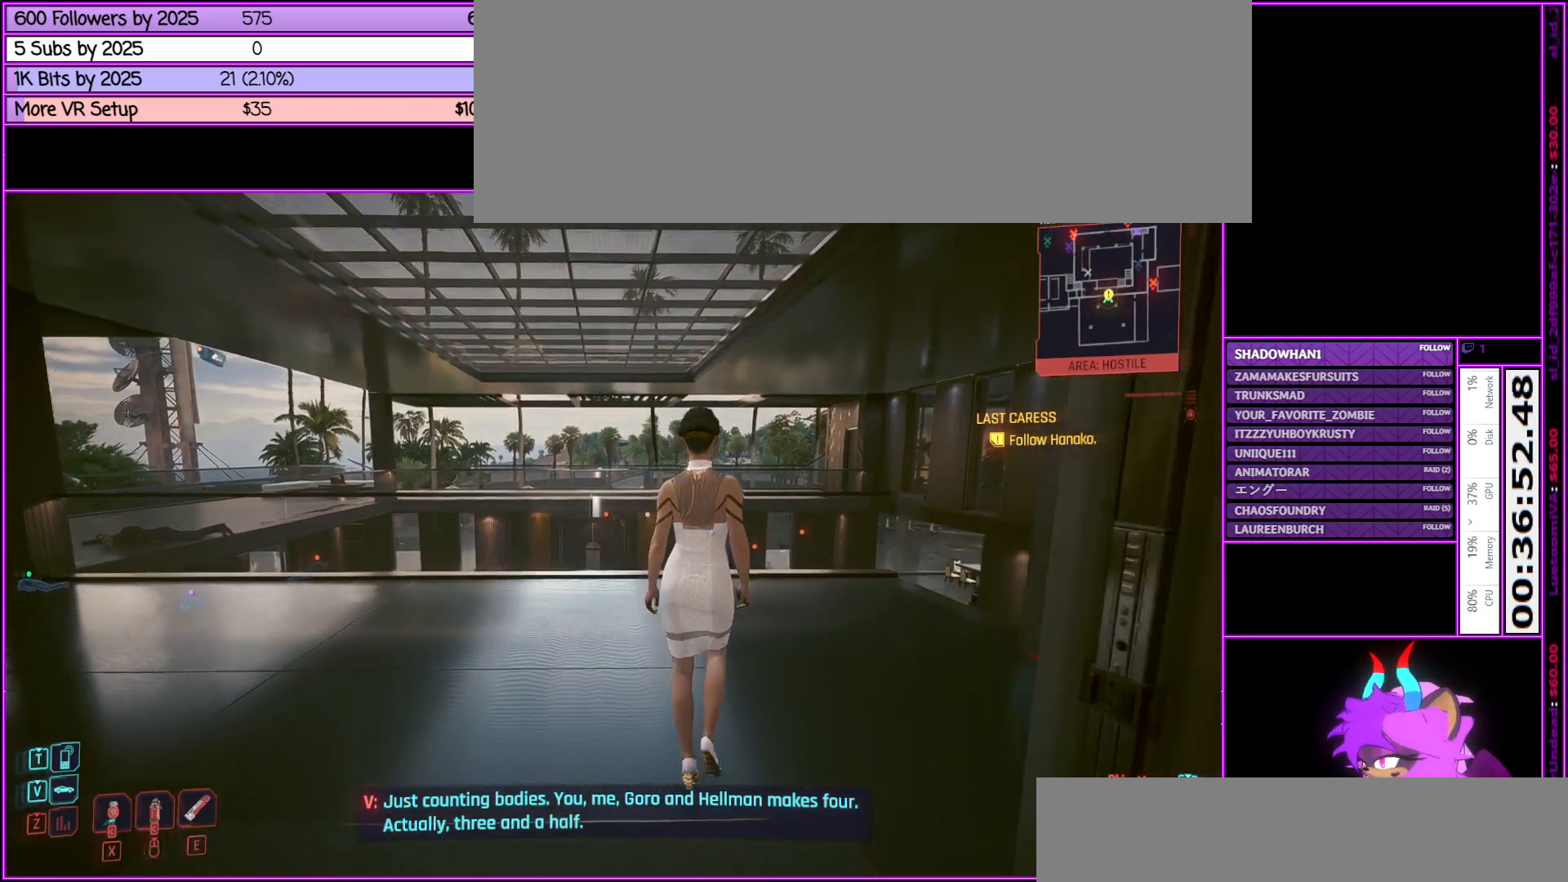
Gameplay with keyboard and mouse; each line is a JSON object with the keys and mouse buttons held at the frame after it. "events" lists presses ("down") and releases ("up") of ".", "/", "0", "1", "2", "3", "4", "5", "6", "7", "8", "9", "a", "alt_l", "alt_r", "b", "backslash", "backspace", "c", "caps_lock", "comma", "ctrl_l", "ctrl_r", "d", "down", "e", "equals", "escape", "f", "f1", "f10", "f11", "f12", "f2", "f3", "f4", "f5", "f6", "f7", "f8", "f9", "g", "h", "i", "j", "k", "l", "lbracket", "left", "m", "minus", "n", "num0", "num1", "num2", "num3", "num4", "num5", "num6", "num7", "num8", "num9", "o", "p", "q", "quote", "r", "rbracket", "return", "right", "s", "semicolon", "shift_l", "shift_r", "space", "super", "t", "tab", "tilde", "u", "up", "v", "w", "x", "y", "z", "mouse_left", "mouse_middle", "mouse_right", "mouse_wheel_up" and "mouse_wheel_down" between this image and that frame as [ms after this image, input, new state], when the widget could be followed in between. "mouse_left", "mouse_middle", "mouse_right", "mouse_wheel_up", "mouse_wheel_down" = the "left", "middle", "right", "wheel_up", "wheel_down" buttons of the "mouse" list. No other keys are recorded. Not read: mouse_move.
{"keys": ["w"], "mouse": [], "events": []}
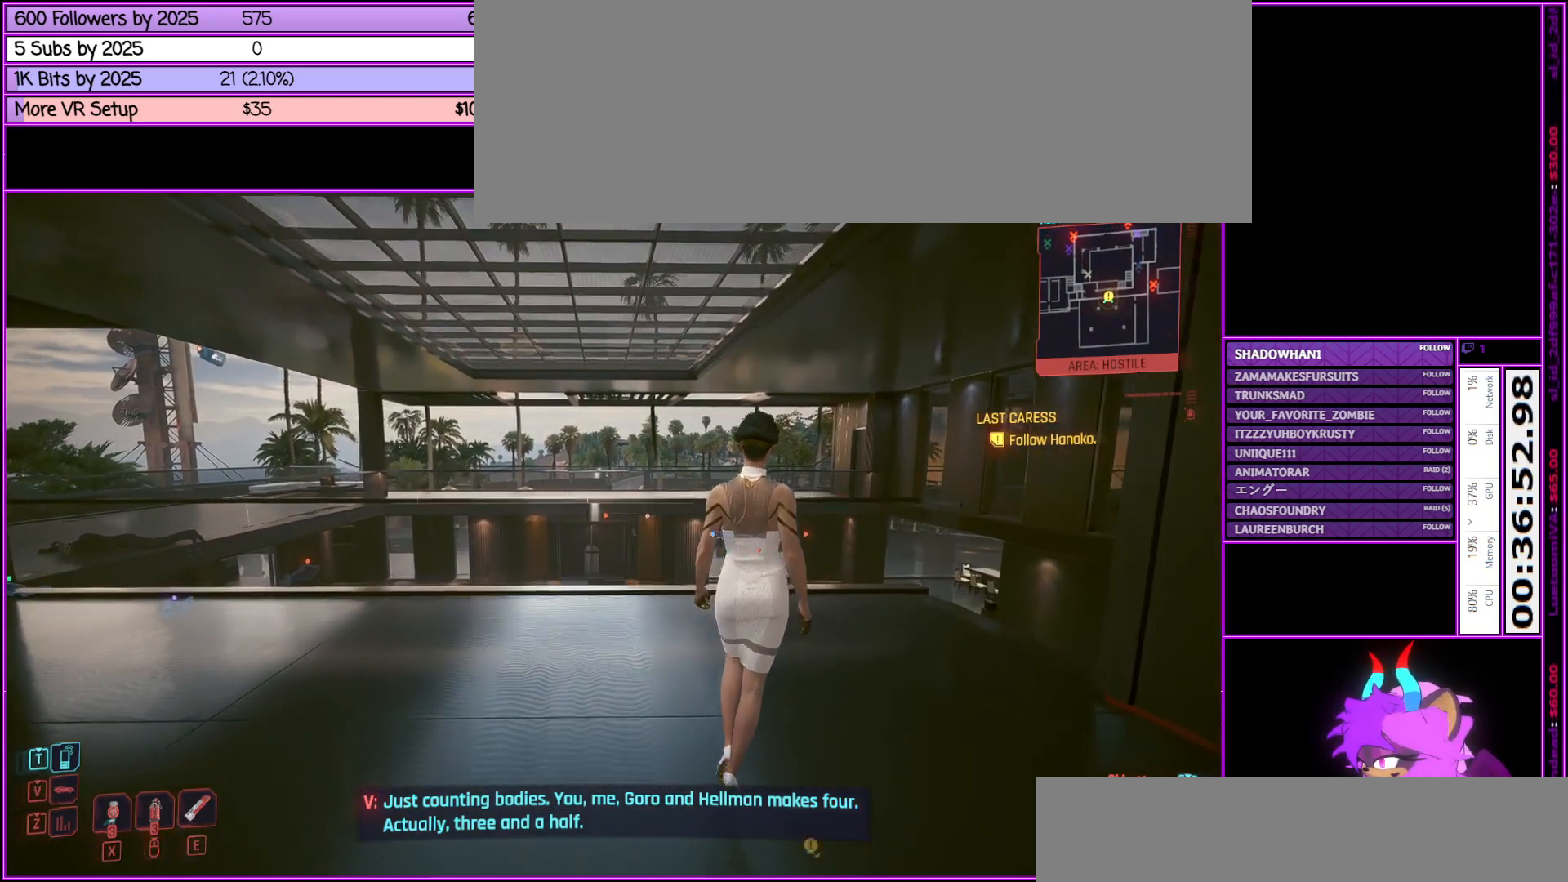
{"keys": ["w"], "mouse": [], "events": []}
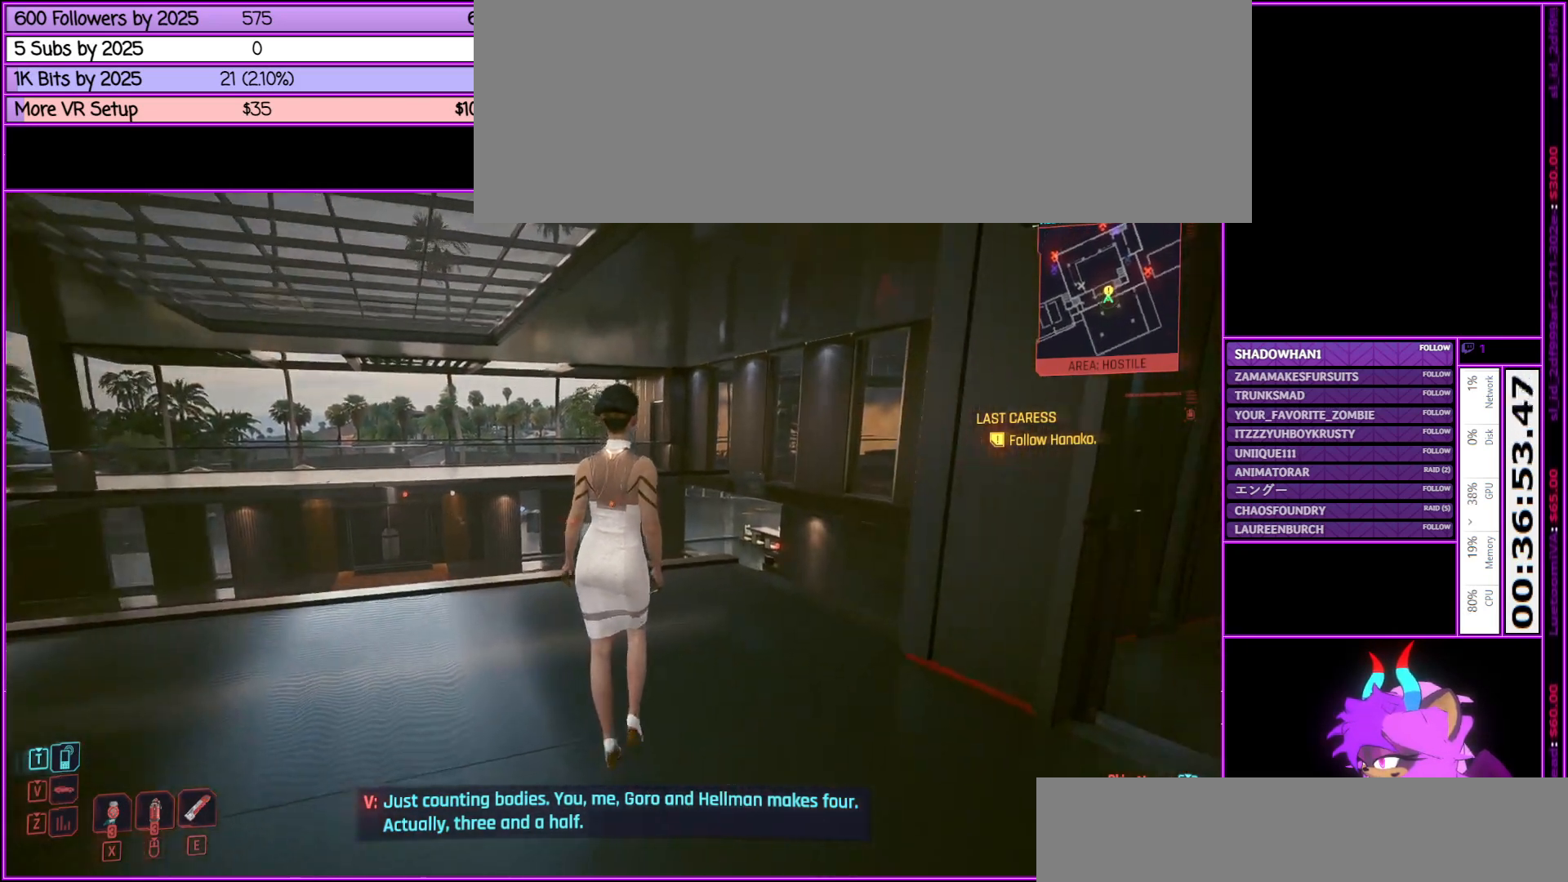
{"keys": ["w"], "mouse": [], "events": []}
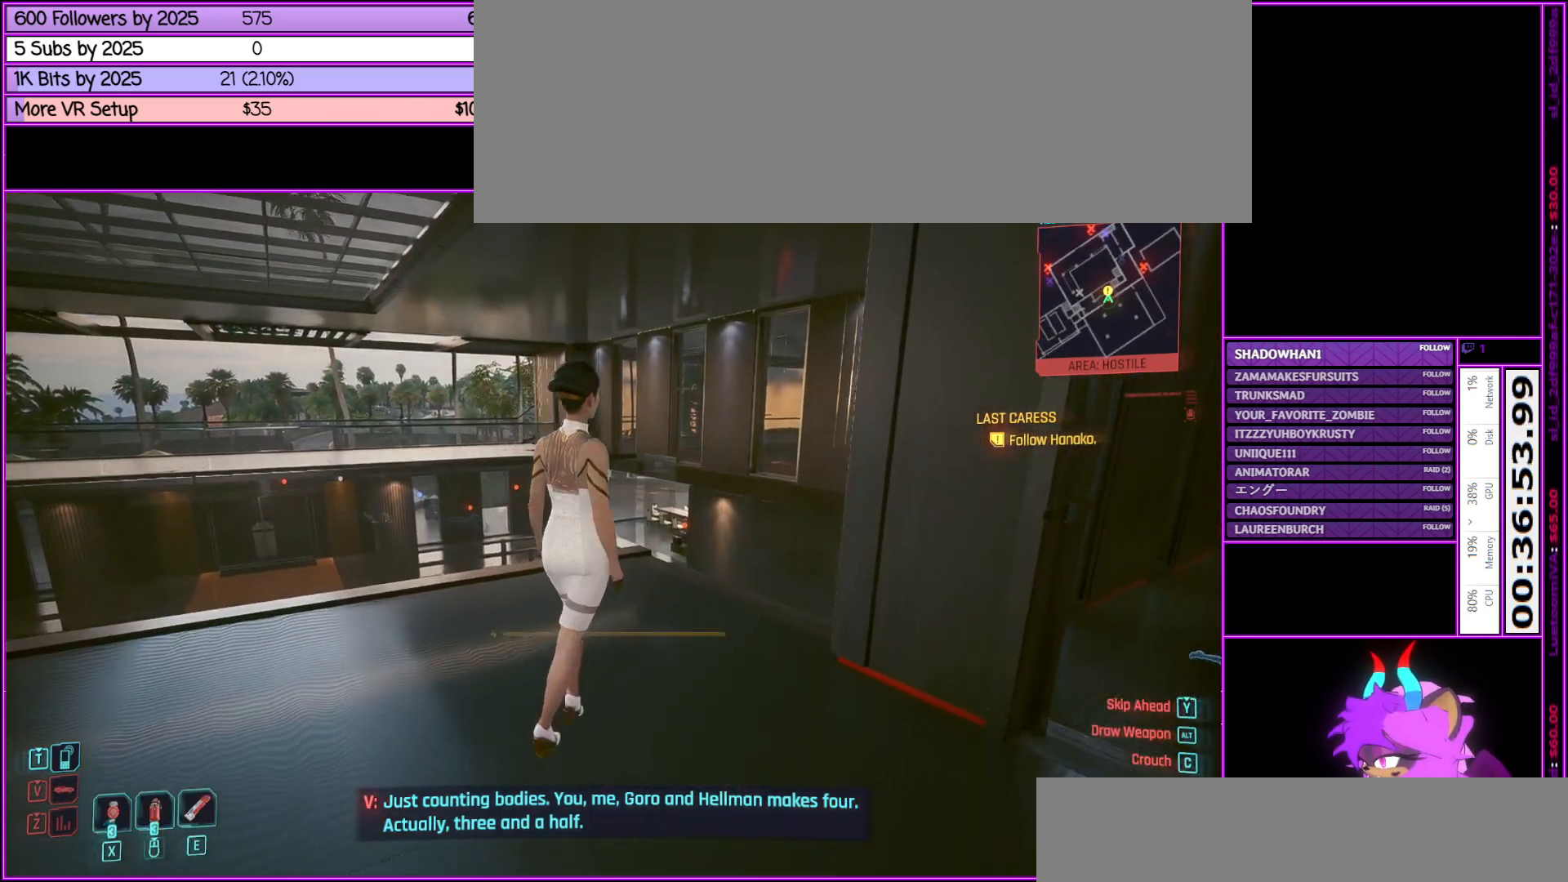
{"keys": ["a", "w"], "mouse": [], "events": [[317, "a", "down"]]}
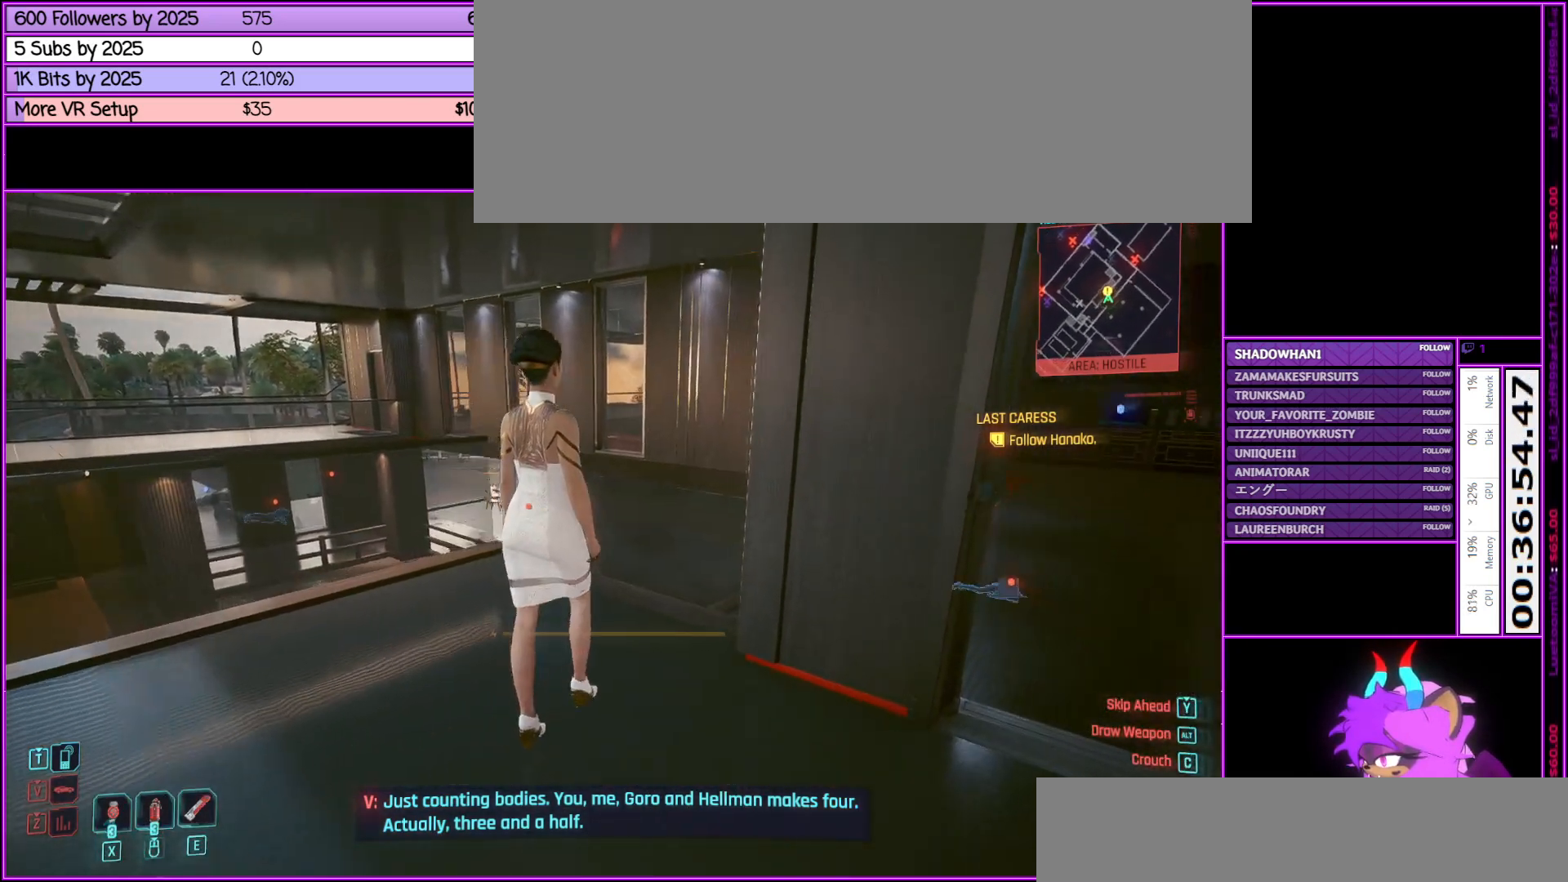
{"keys": ["w"], "mouse": [], "events": [[83, "a", "up"]]}
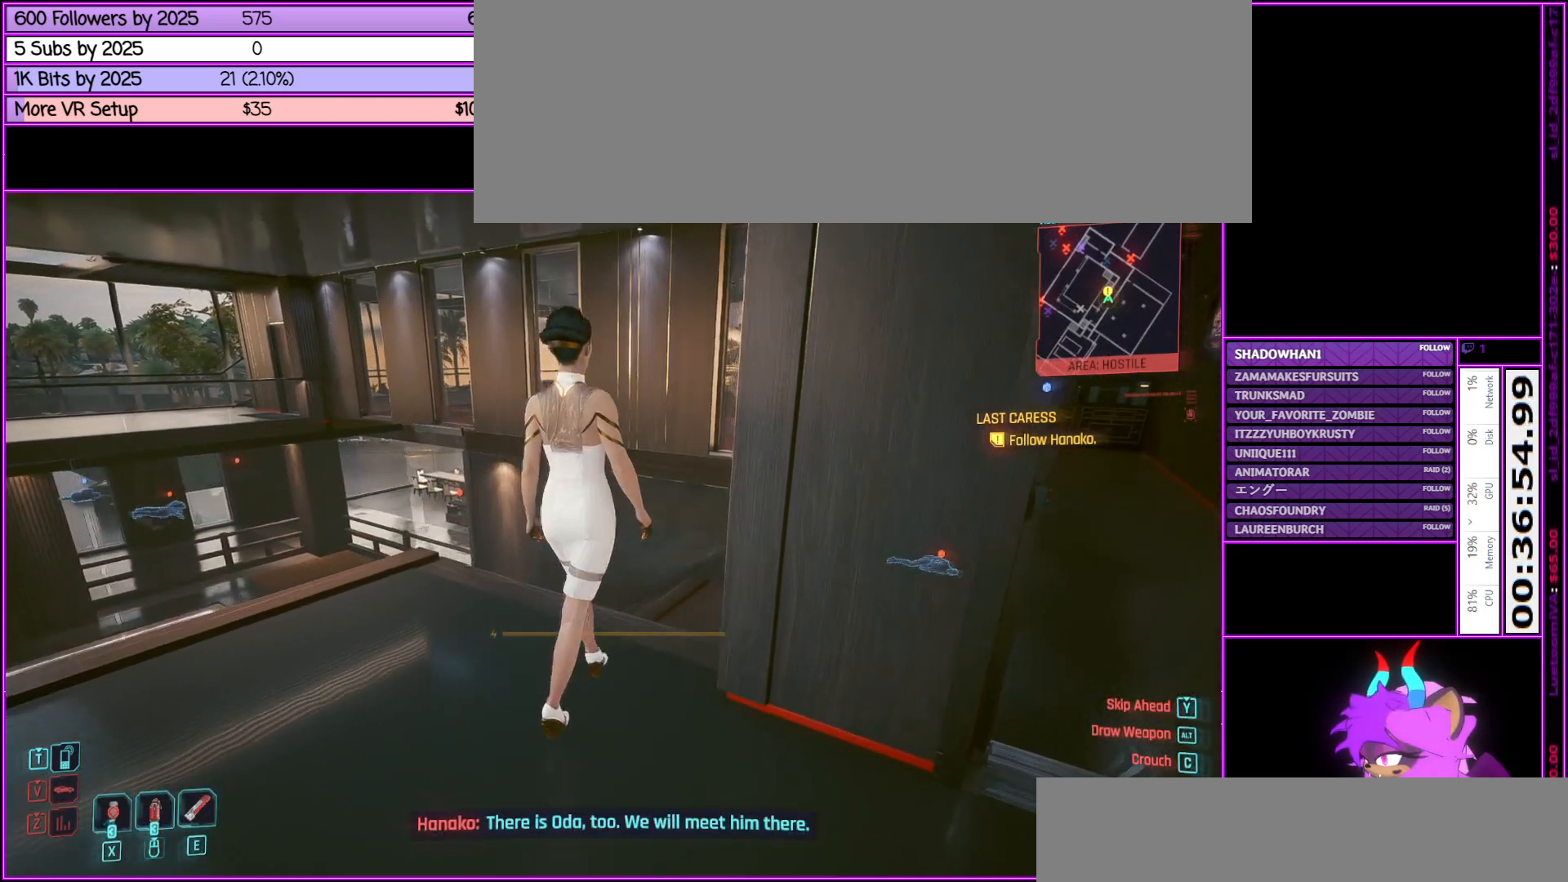
{"keys": ["a", "w"], "mouse": [], "events": [[217, "a", "down"]]}
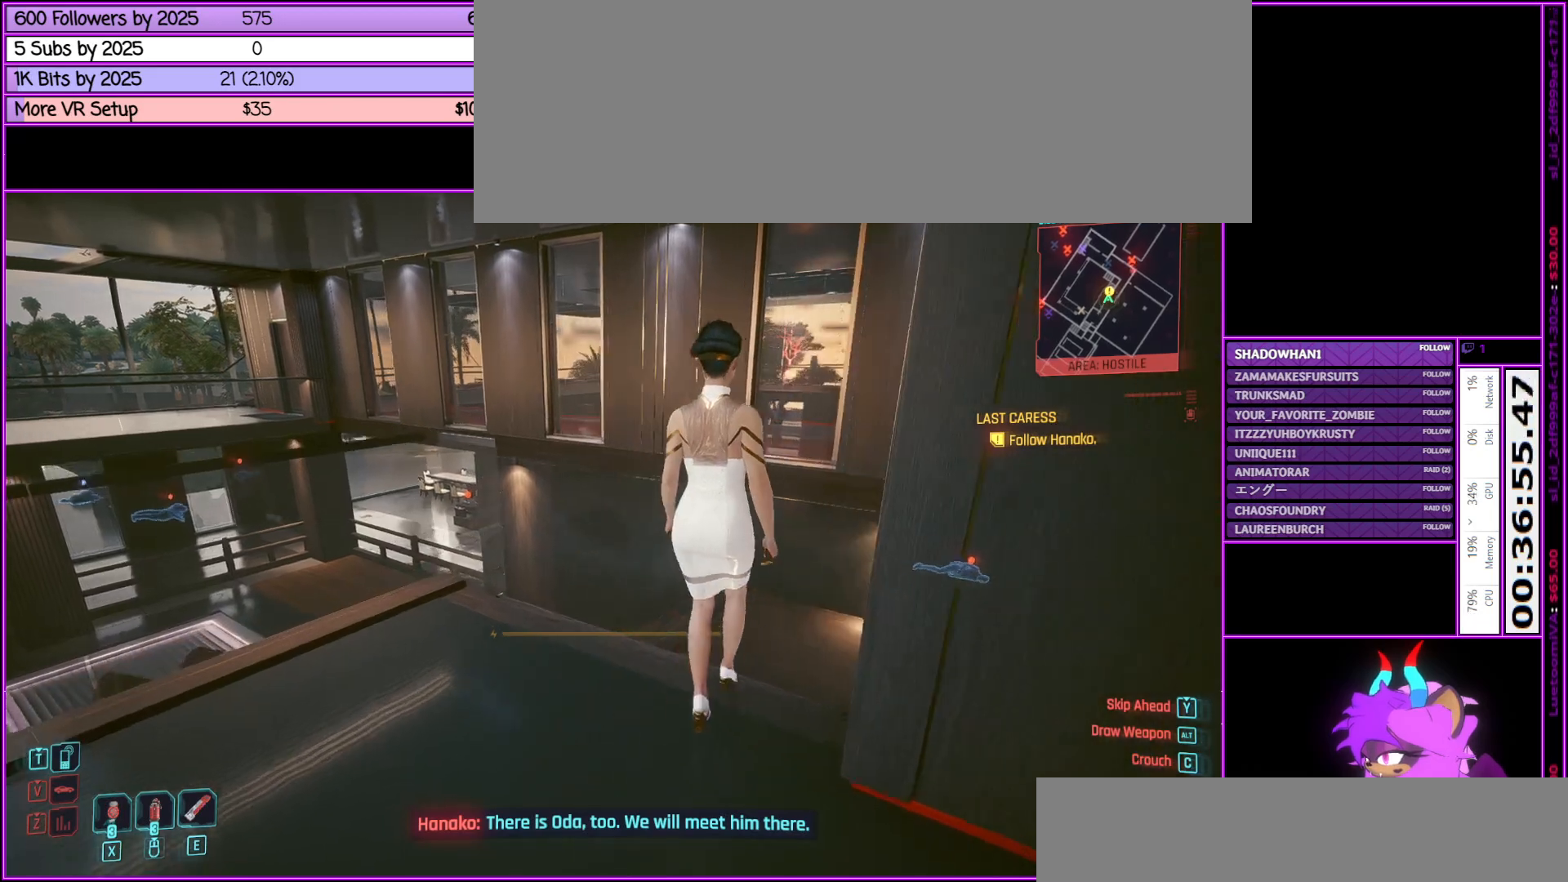
{"keys": ["w"], "mouse": [], "events": [[50, "a", "up"]]}
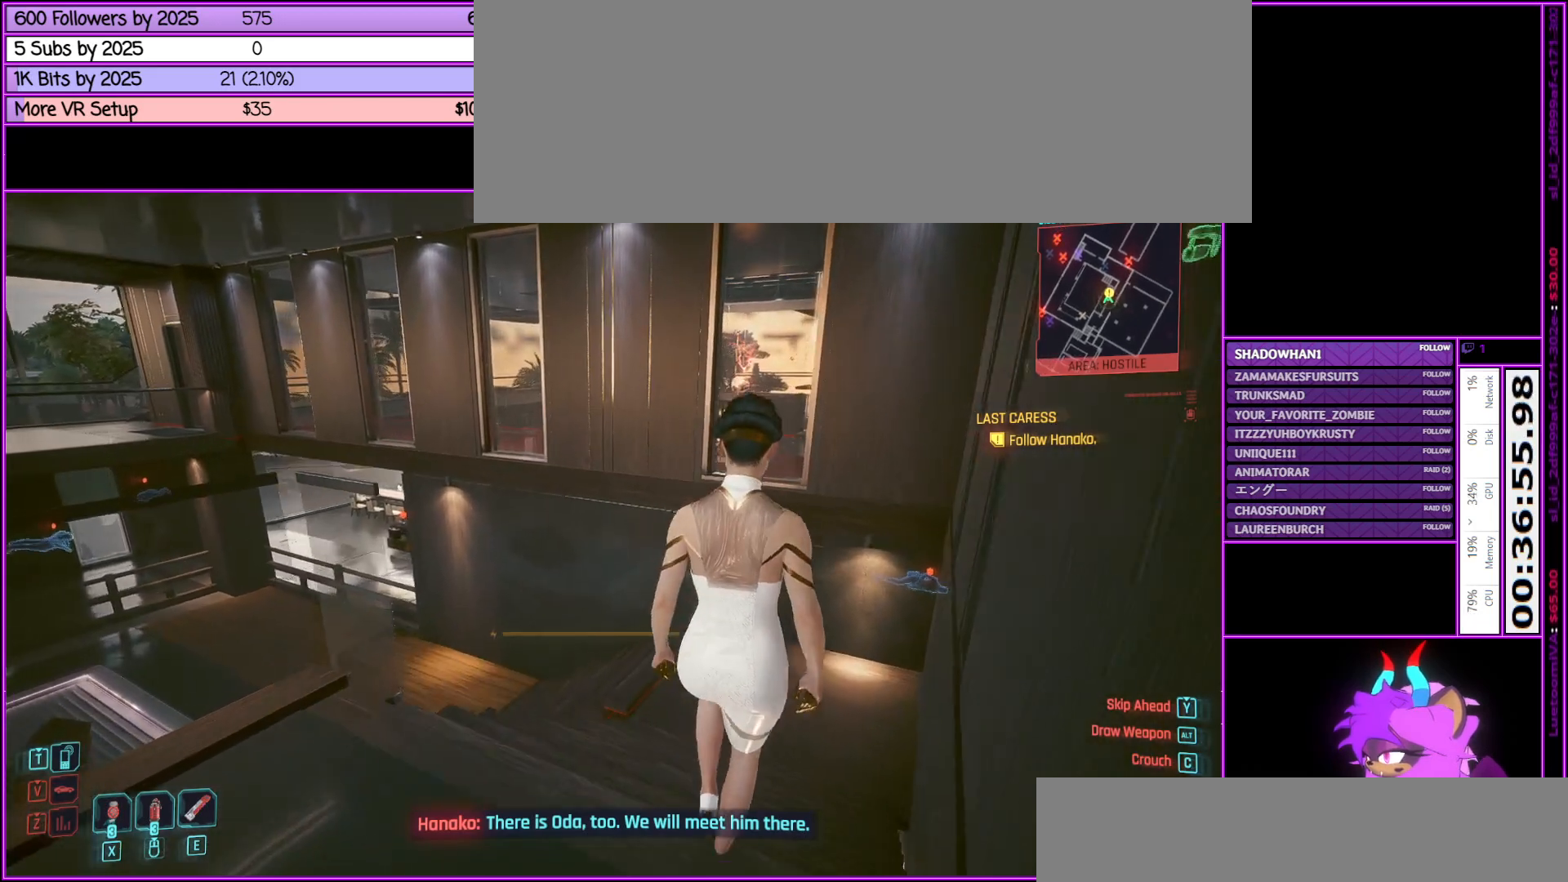
{"keys": ["w"], "mouse": [], "events": []}
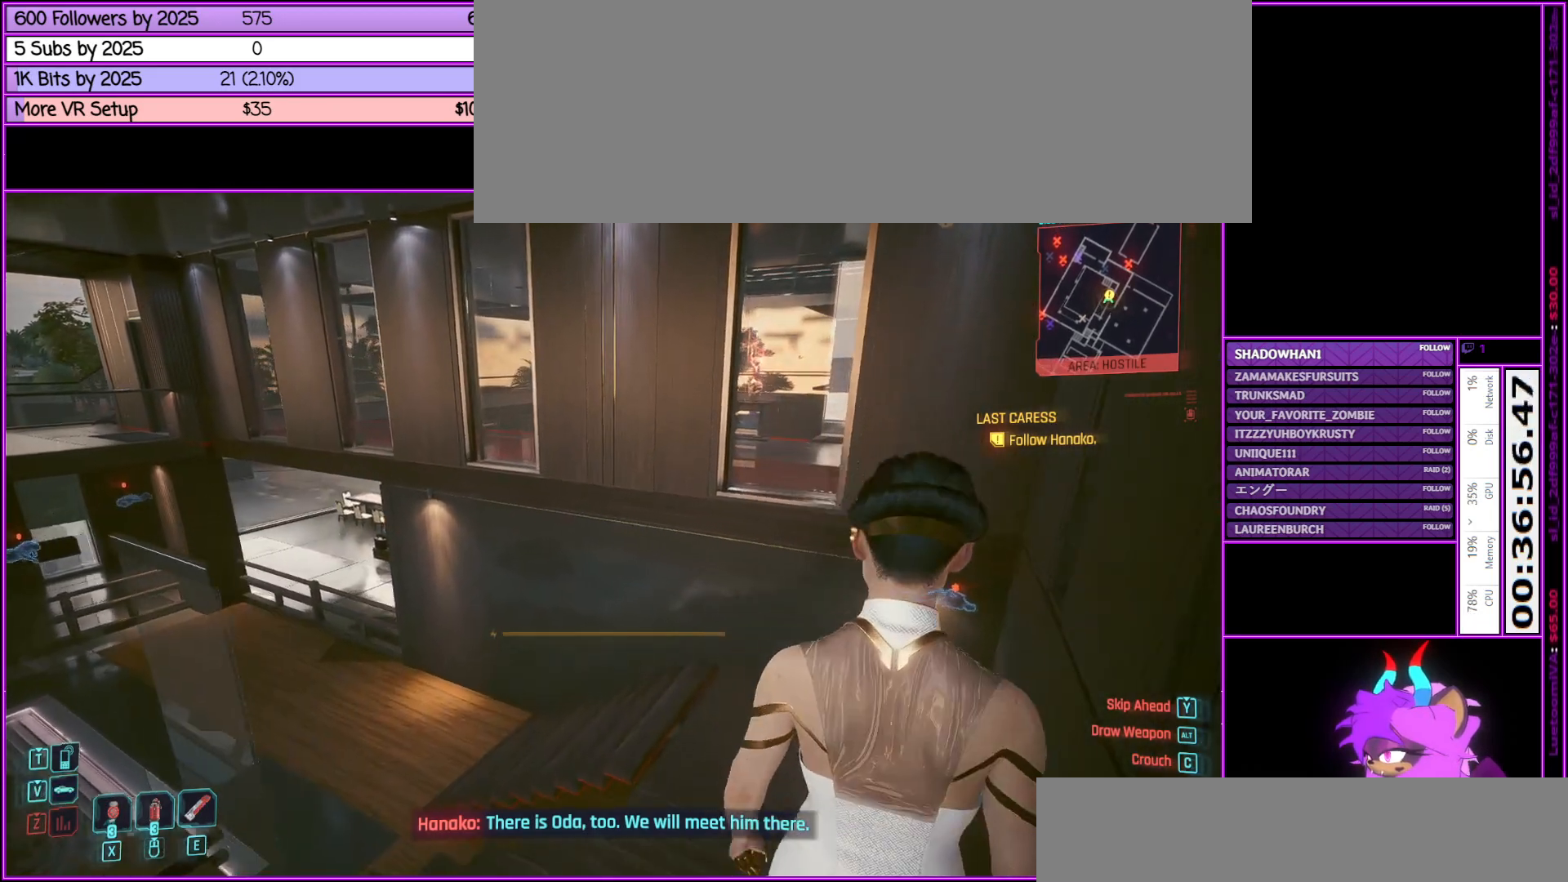
{"keys": ["w"], "mouse": [], "events": [[200, "d", "down"], [383, "d", "up"]]}
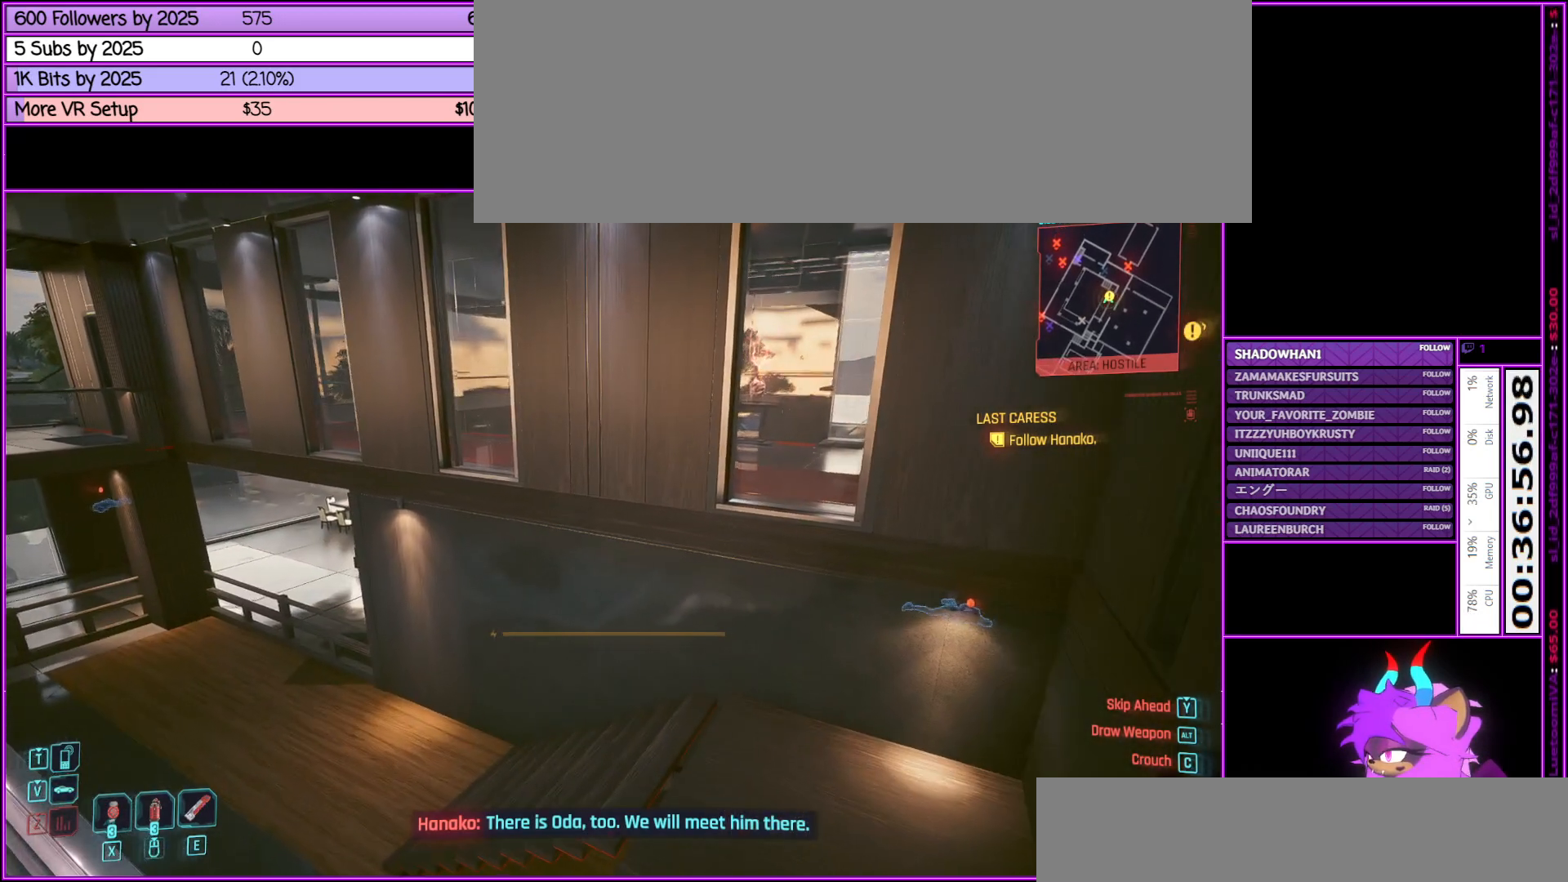
{"keys": ["w"], "mouse": [], "events": [[267, "d", "down"], [467, "d", "up"]]}
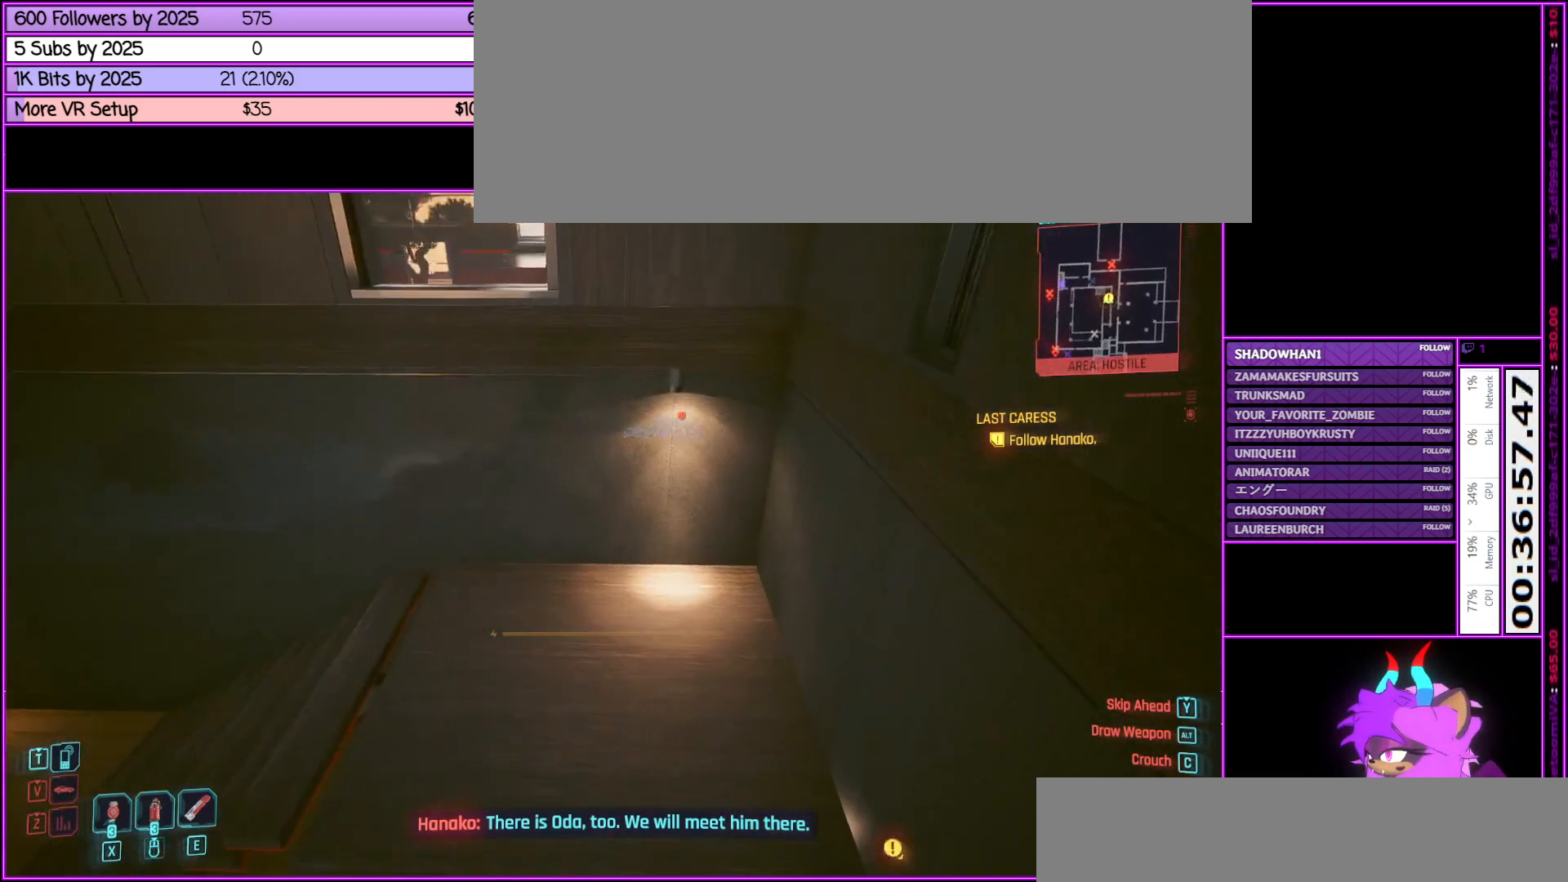
{"keys": ["w"], "mouse": [], "events": []}
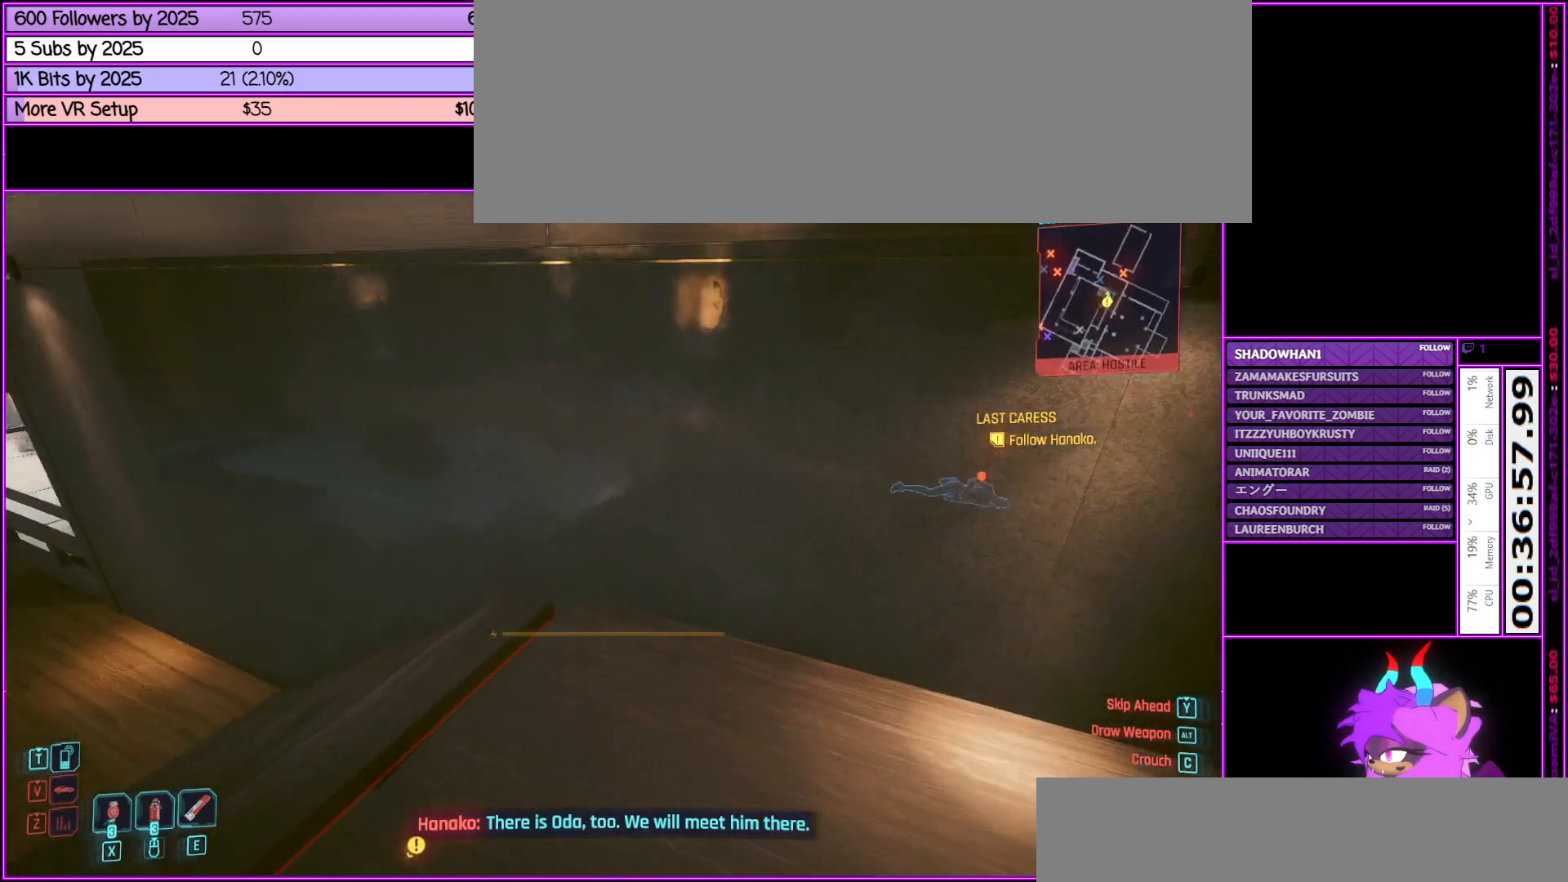
{"keys": ["w"], "mouse": [], "events": [[300, "d", "down"], [500, "d", "up"]]}
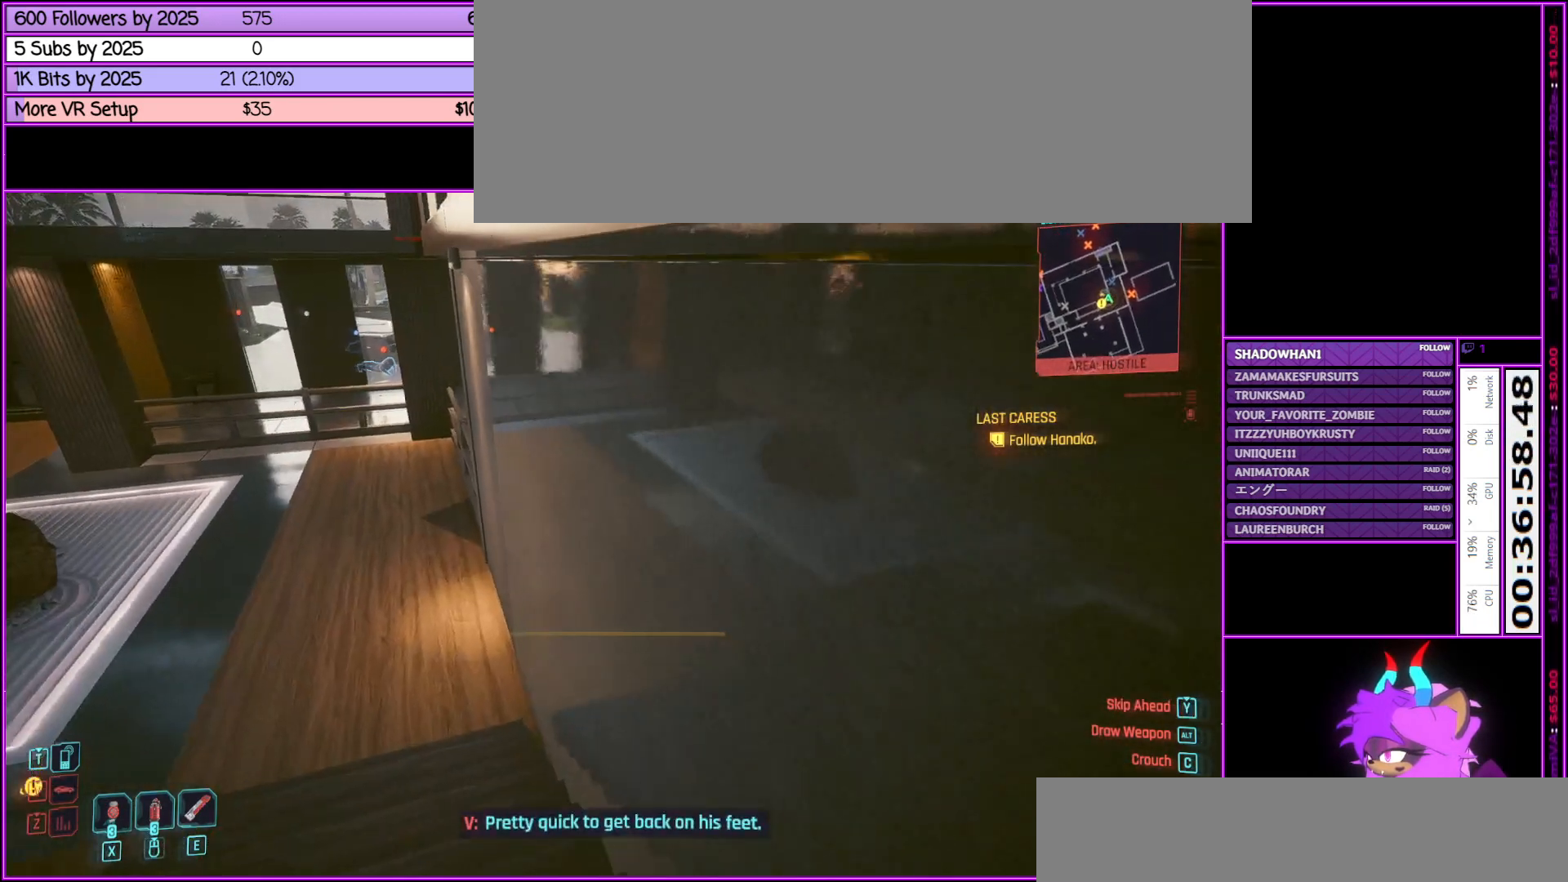
{"keys": ["w"], "mouse": [], "events": []}
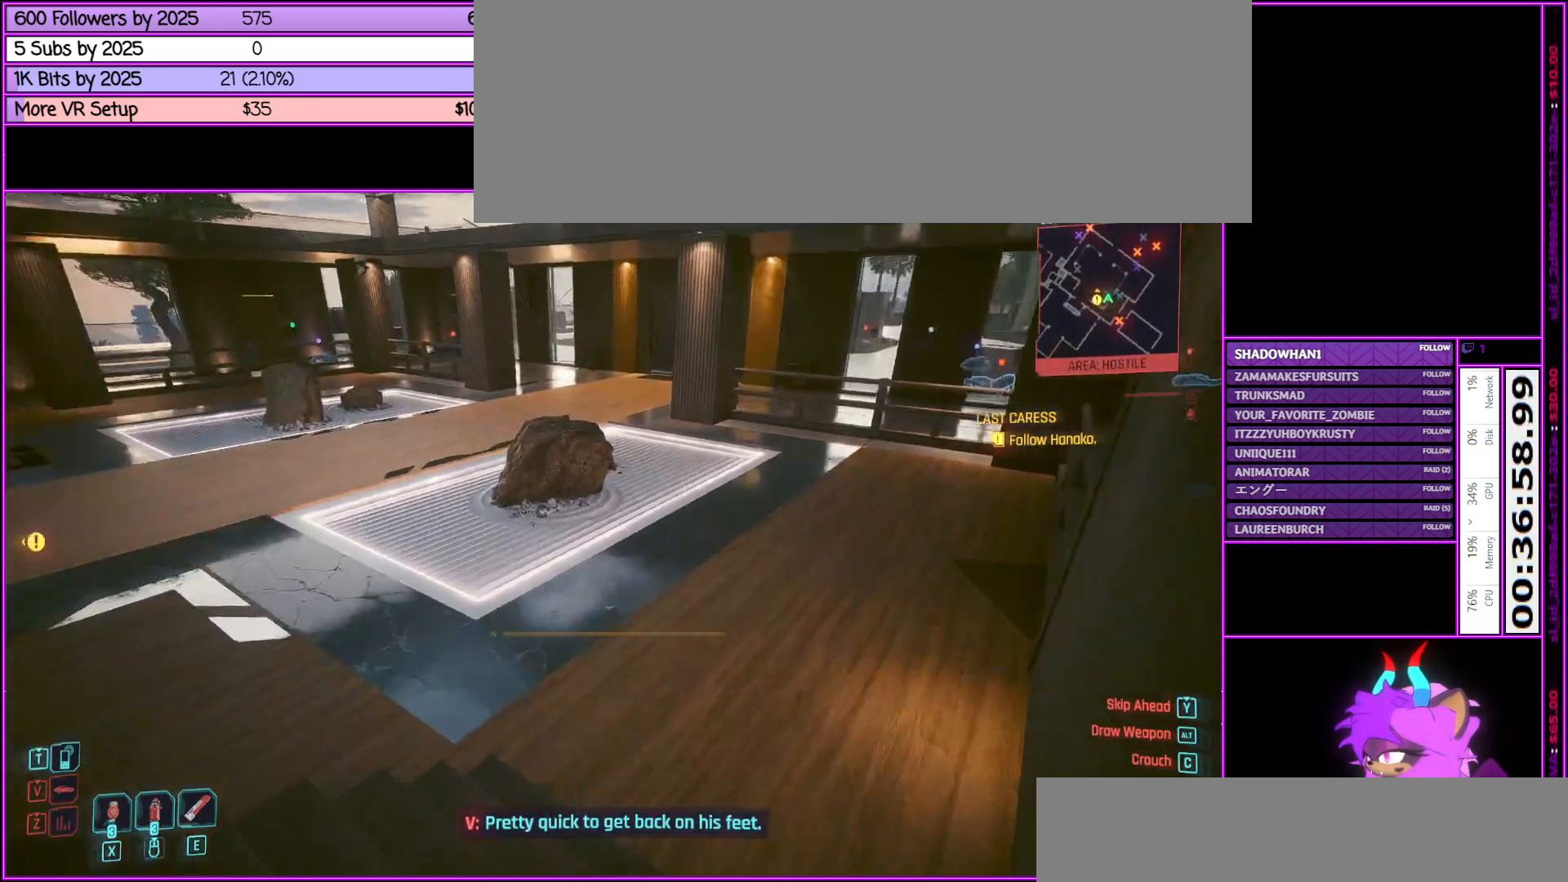
{"keys": ["w"], "mouse": [], "events": []}
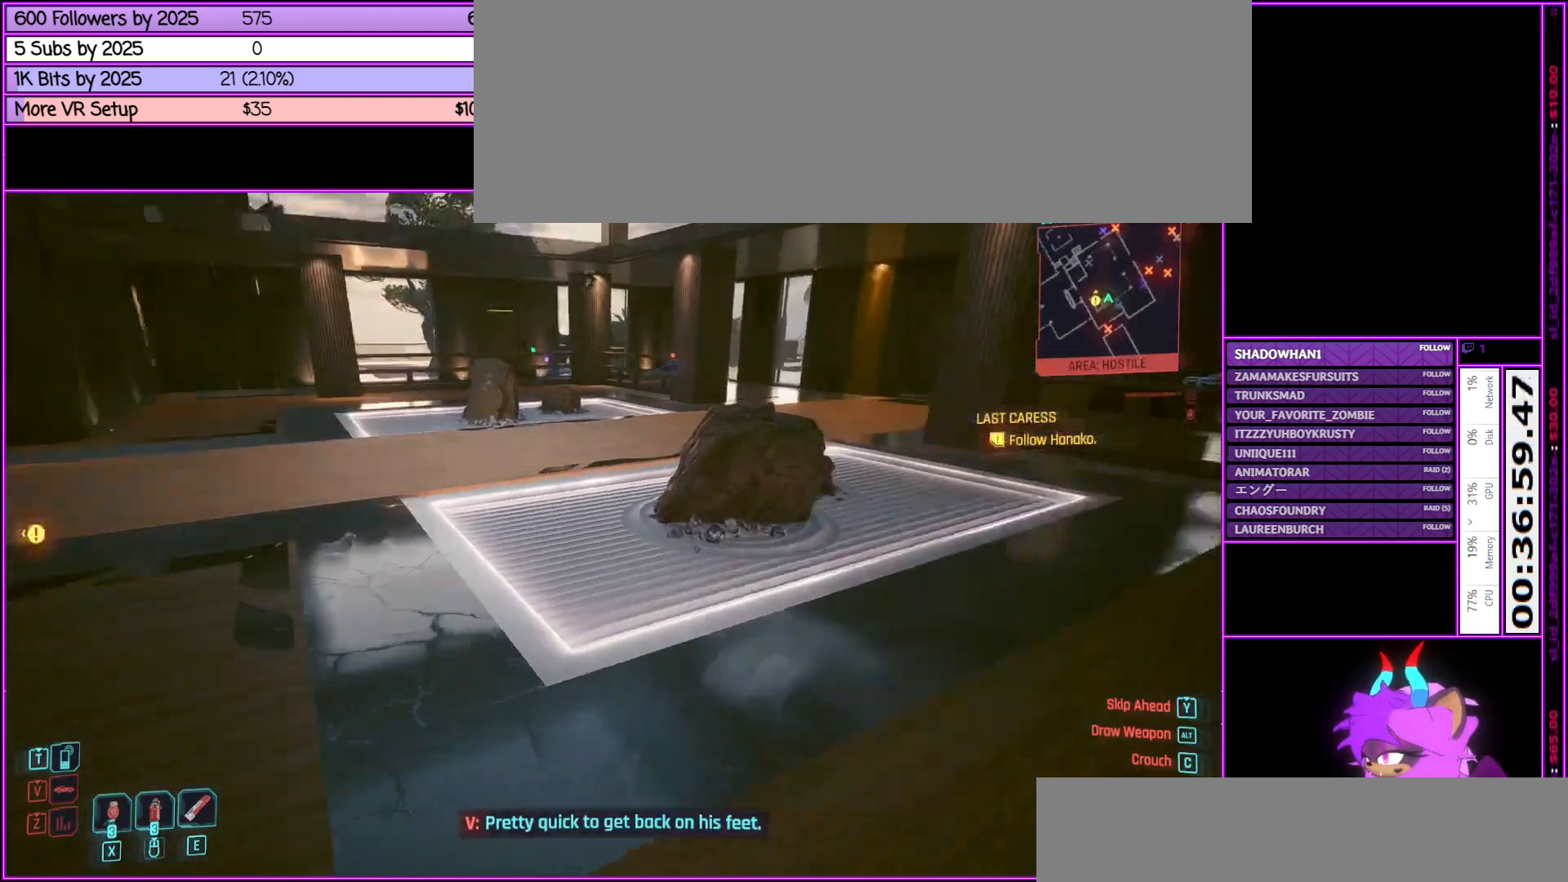
{"keys": ["w"], "mouse": [], "events": [[100, "d", "down"], [300, "d", "up"]]}
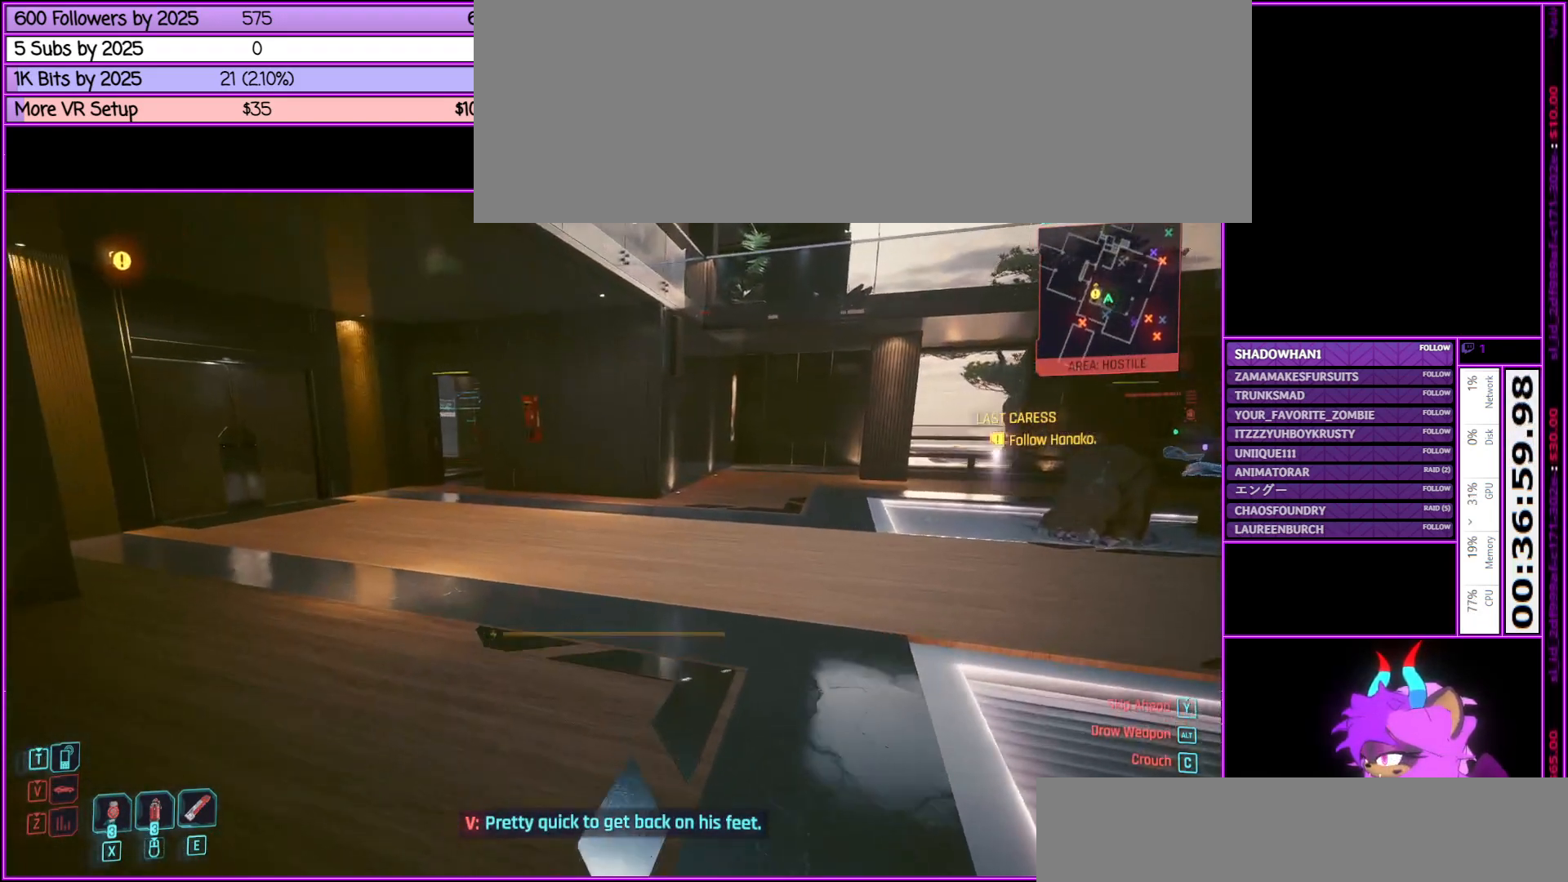
{"keys": ["d", "w"], "mouse": [], "events": [[133, "d", "down"]]}
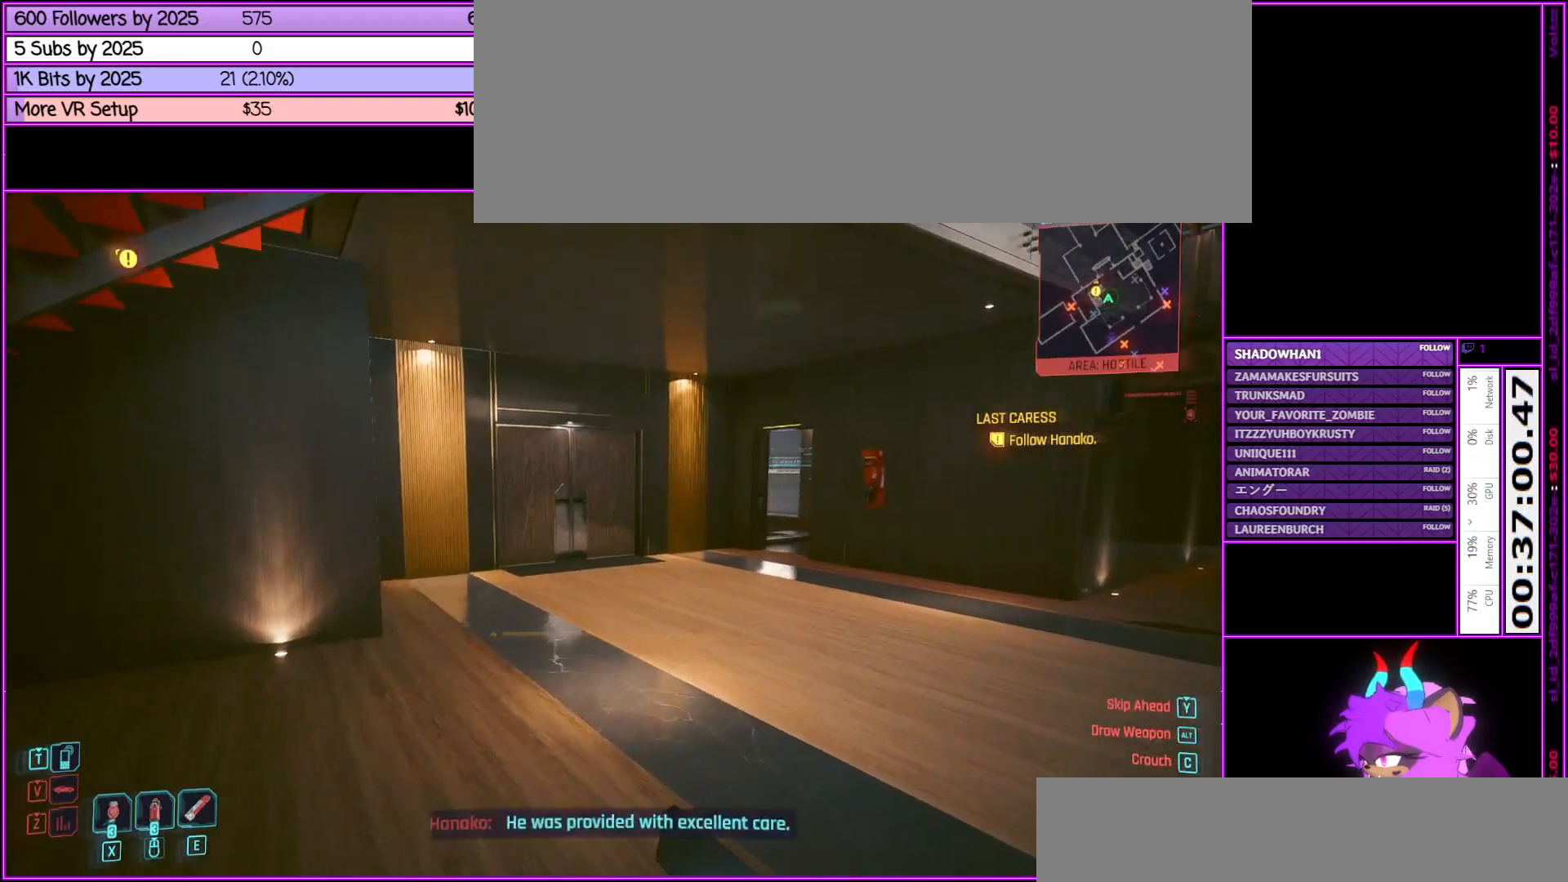
{"keys": ["w"], "mouse": [], "events": [[283, "d", "up"]]}
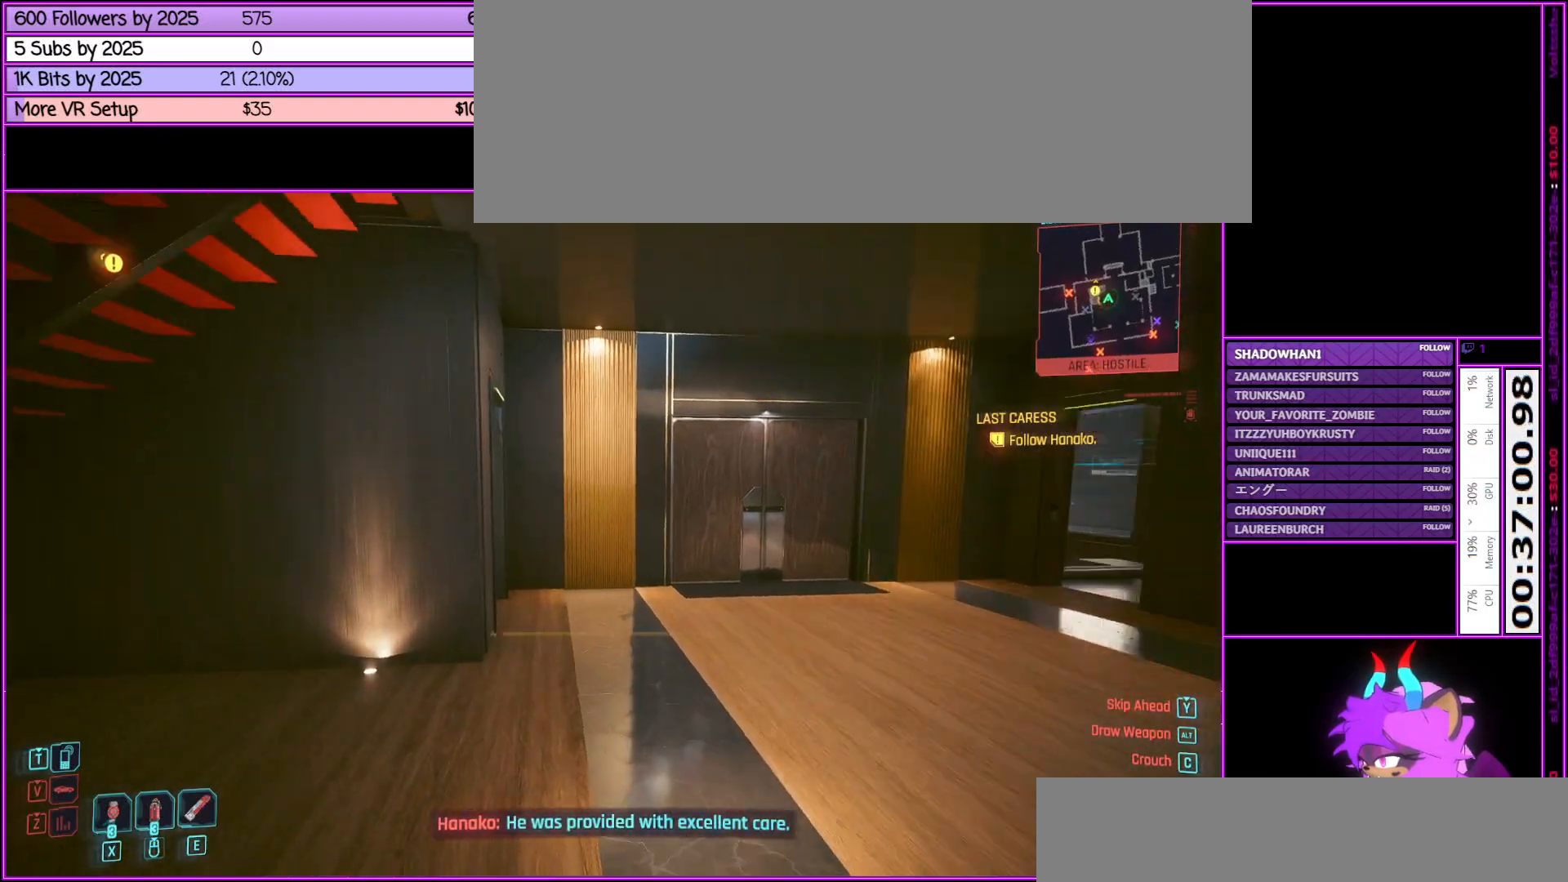
{"keys": [], "mouse": [], "events": [[17, "w", "up"]]}
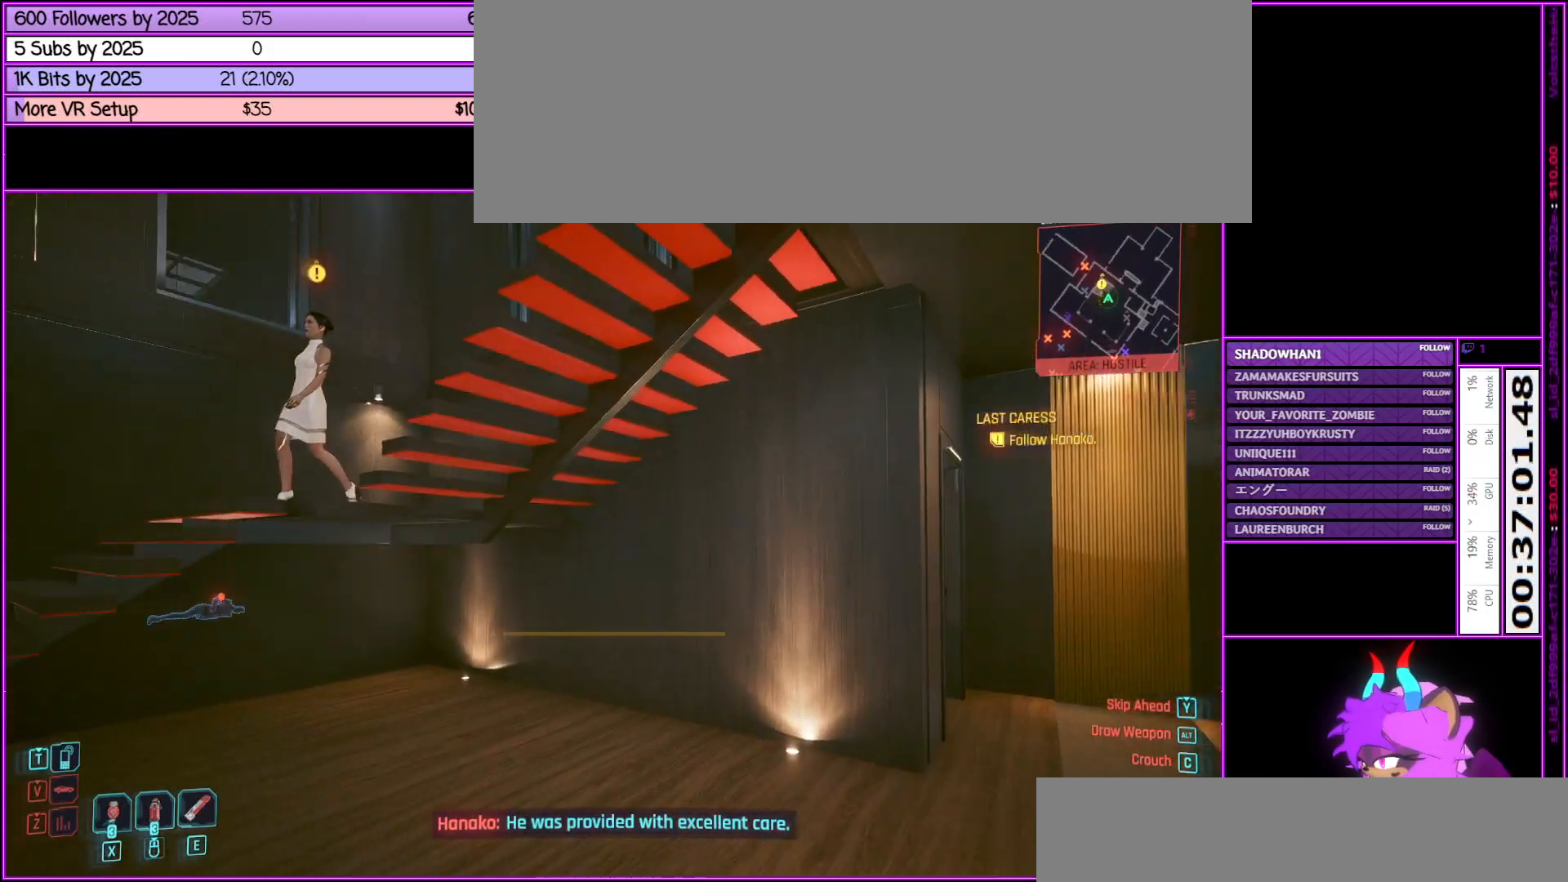
{"keys": [], "mouse": [], "events": []}
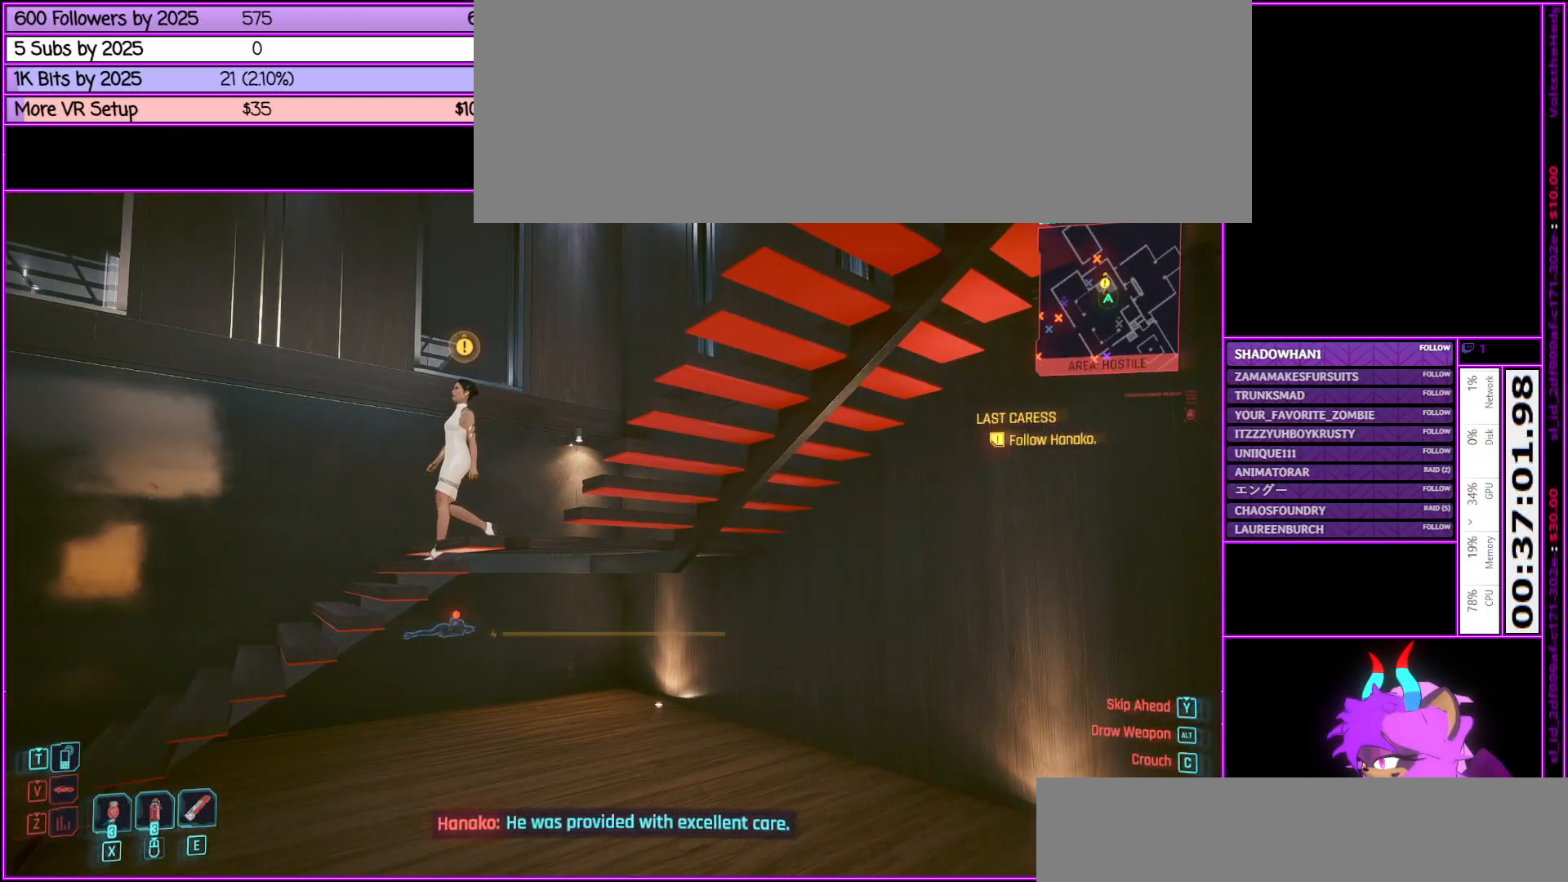
{"keys": ["a"], "mouse": [], "events": [[150, "a", "down"]]}
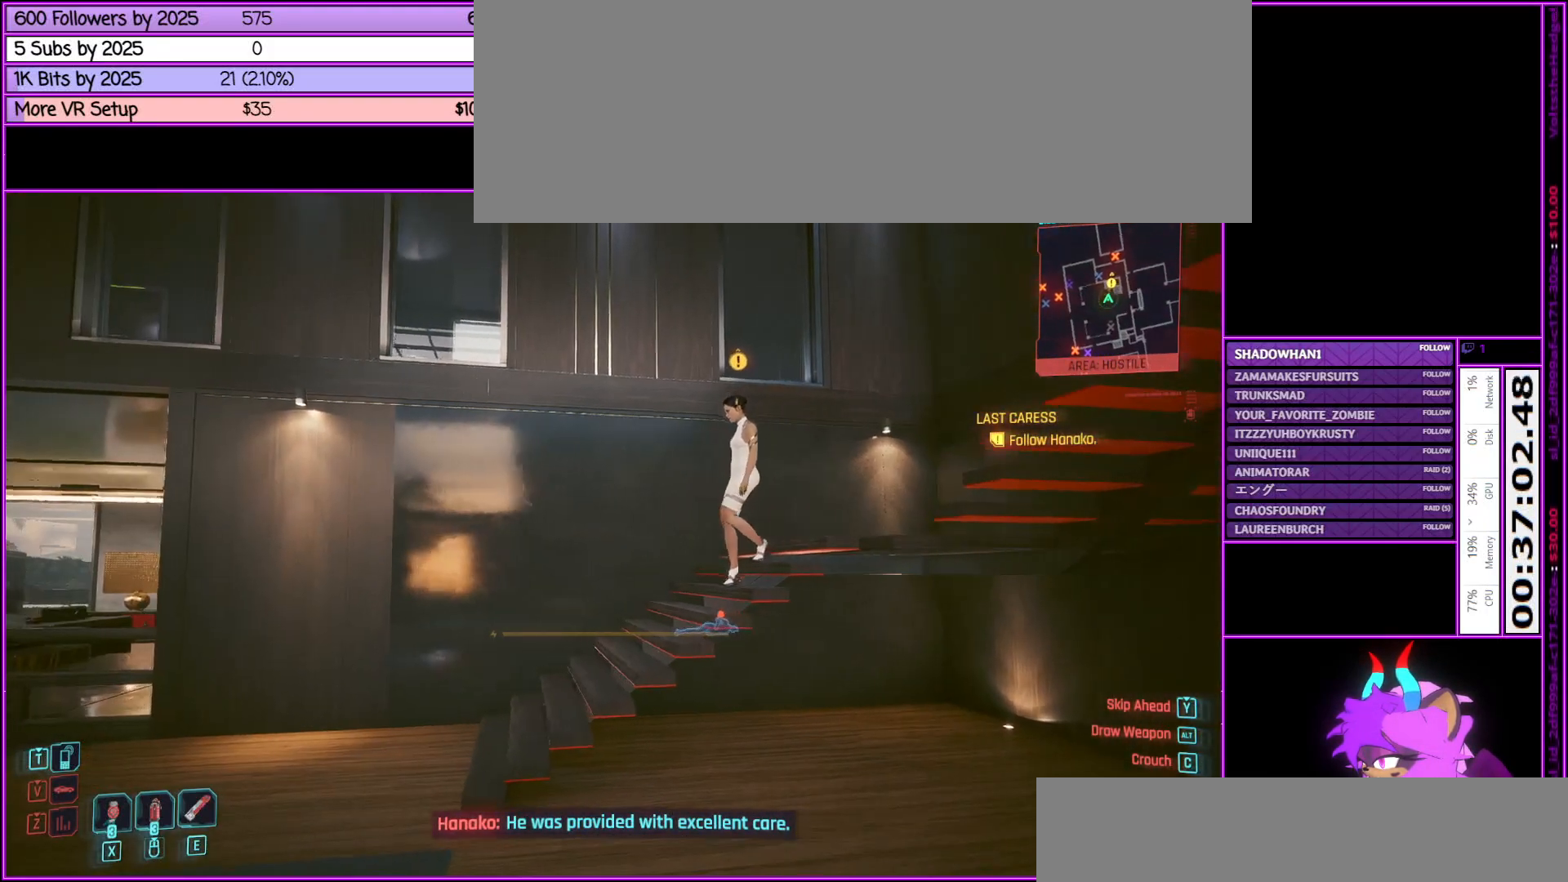
{"keys": [], "mouse": [], "events": [[150, "a", "up"]]}